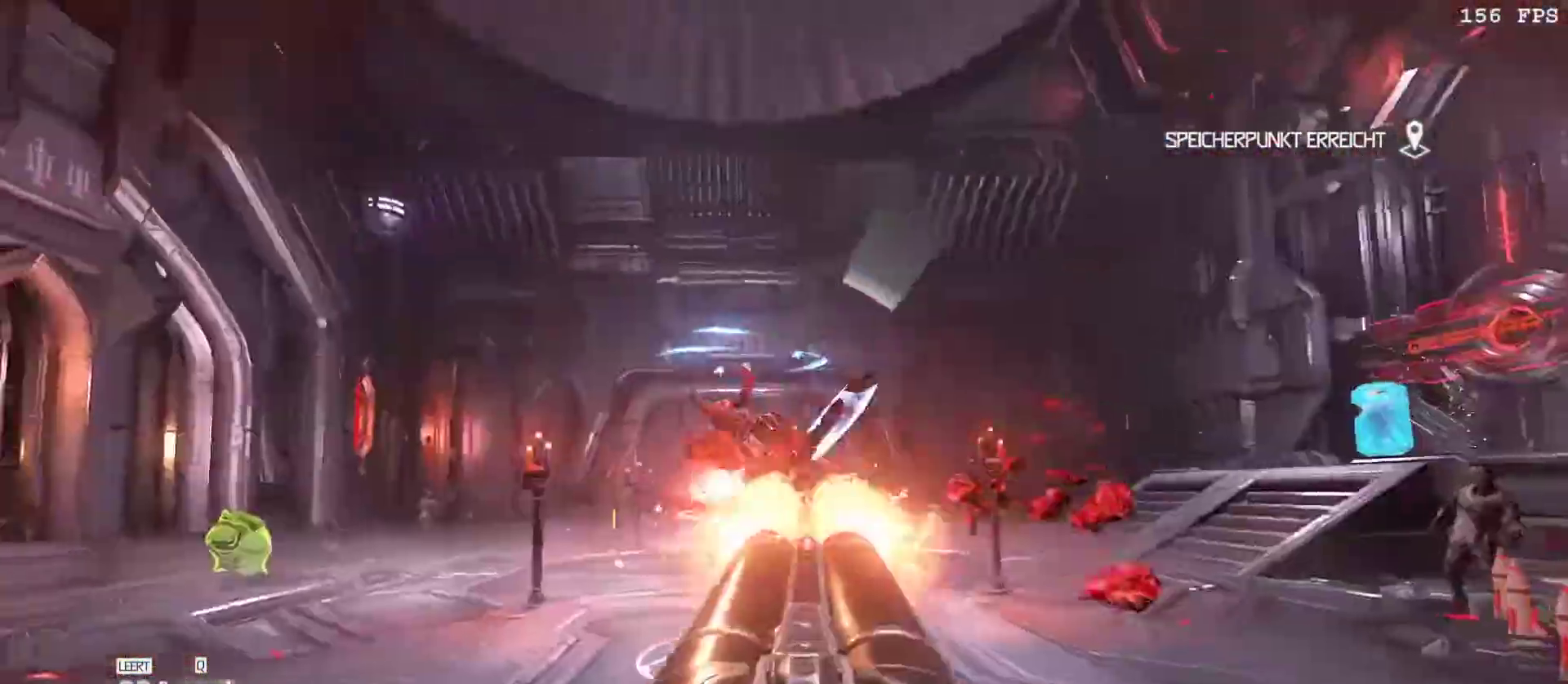
Gameplay with keyboard and mouse; each line is a JSON object with the keys and mouse buttons held at the frame after it. "events" lists presses ("down") and releases ("up") of "1", "2", "3", "4", "5", "a", "alt", "b", "c", "ctrl", "d", "e", "f", "g", "q", "r", "s", "shift", "space", "t", "tab", "tilde", "v", "w", "x", "z", "mouse_left", "mouse_wheel", "mouse_right", "mouse_mb4" and "mouse_mb5" between this image and that frame as [ms after this image, input, new state], when the widget could be followed in between. "mouse_left", "mouse_wheel", "mouse_right", "mouse_mb4", "mouse_mb5" = the "left", "wheel", "right", "mb4", "mb5" buttons of the "mouse" list. No other keys are recorded. "wheel" means that the mouse wheel is clicked or scrolled. Mouse movement is not recorded.
{"keys": ["a", "w"], "mouse": [], "events": [[100, "mouse_left", "up"], [417, "space", "down"], [467, "space", "up"]]}
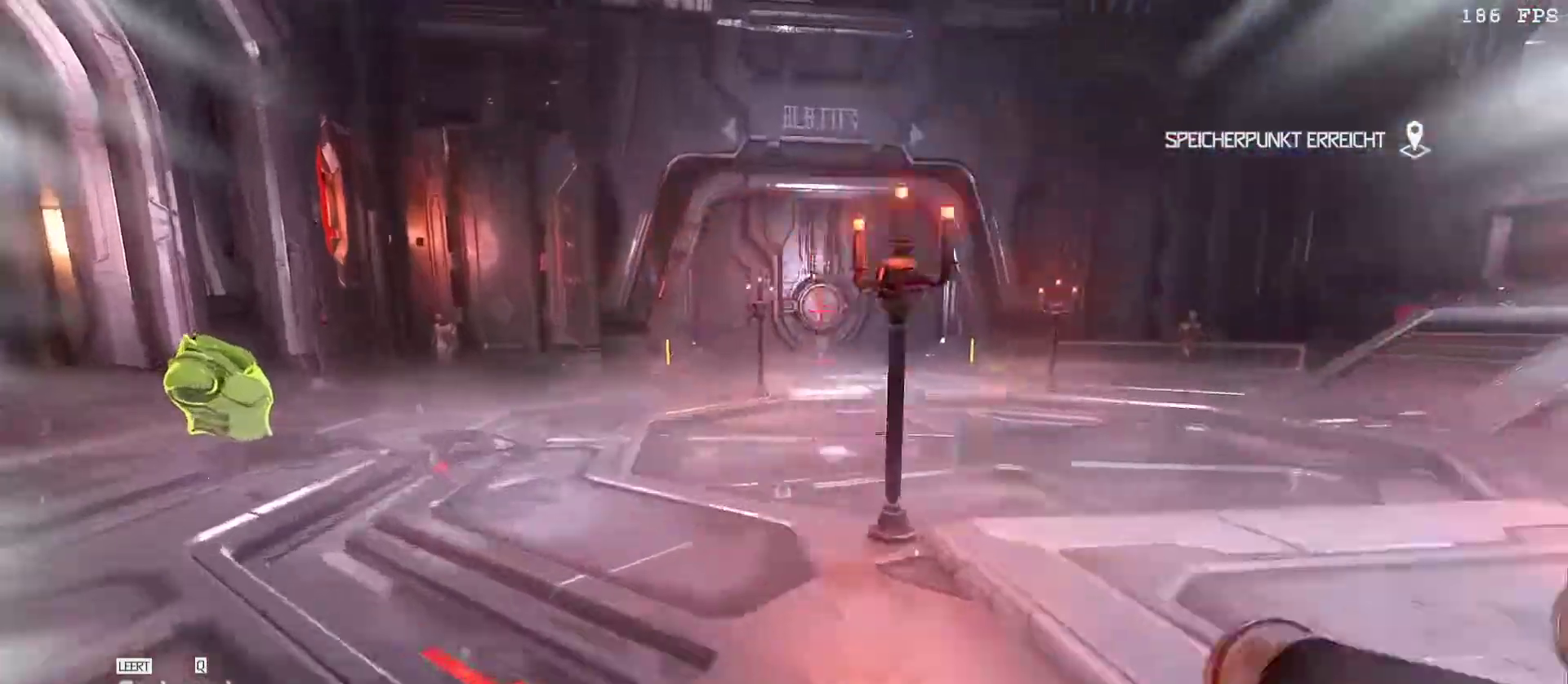
{"keys": ["c", "w"], "mouse": [], "events": [[150, "space", "down"], [250, "space", "up"], [483, "a", "up"], [483, "c", "down"]]}
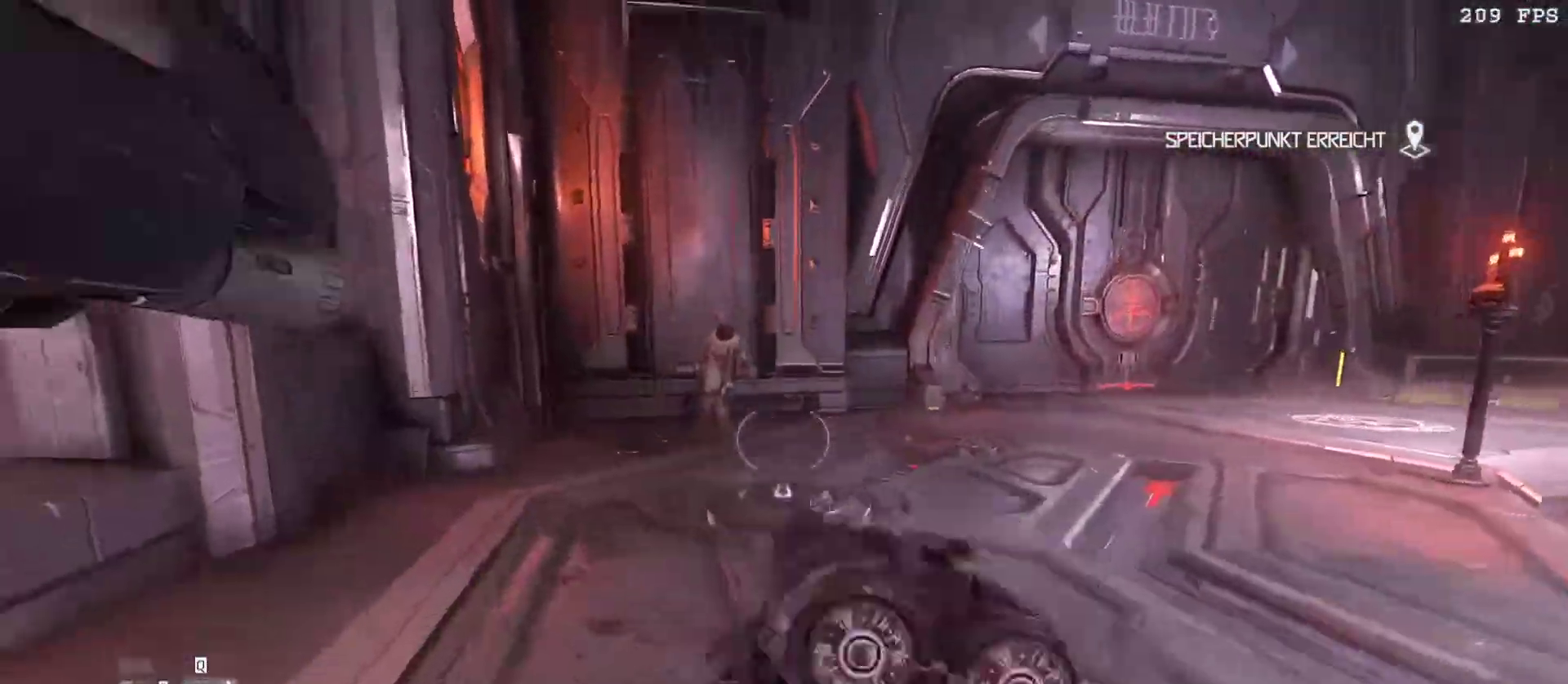
{"keys": ["4"], "mouse": [], "events": [[83, "c", "up"], [367, "4", "down"], [400, "w", "up"]]}
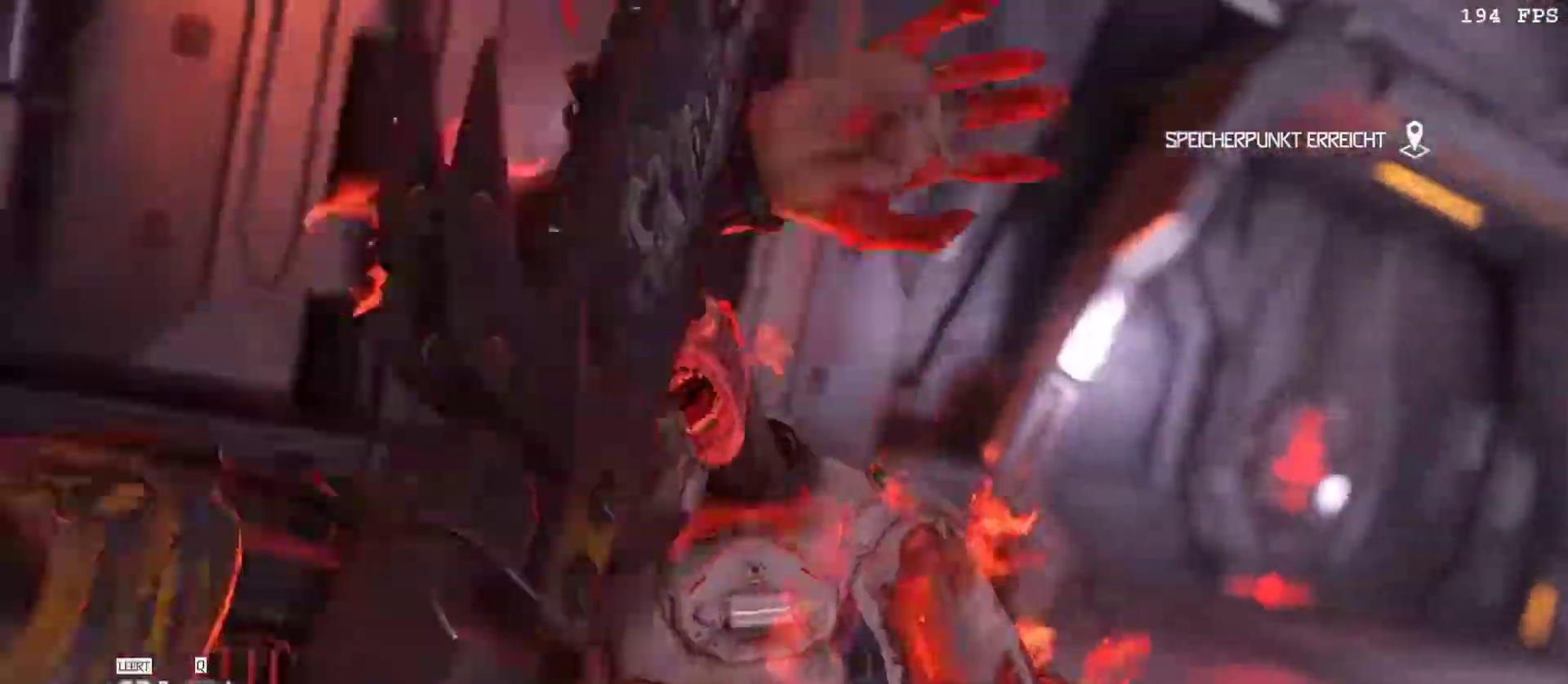
{"keys": ["w"], "mouse": [], "events": [[50, "4", "up"], [417, "w", "down"]]}
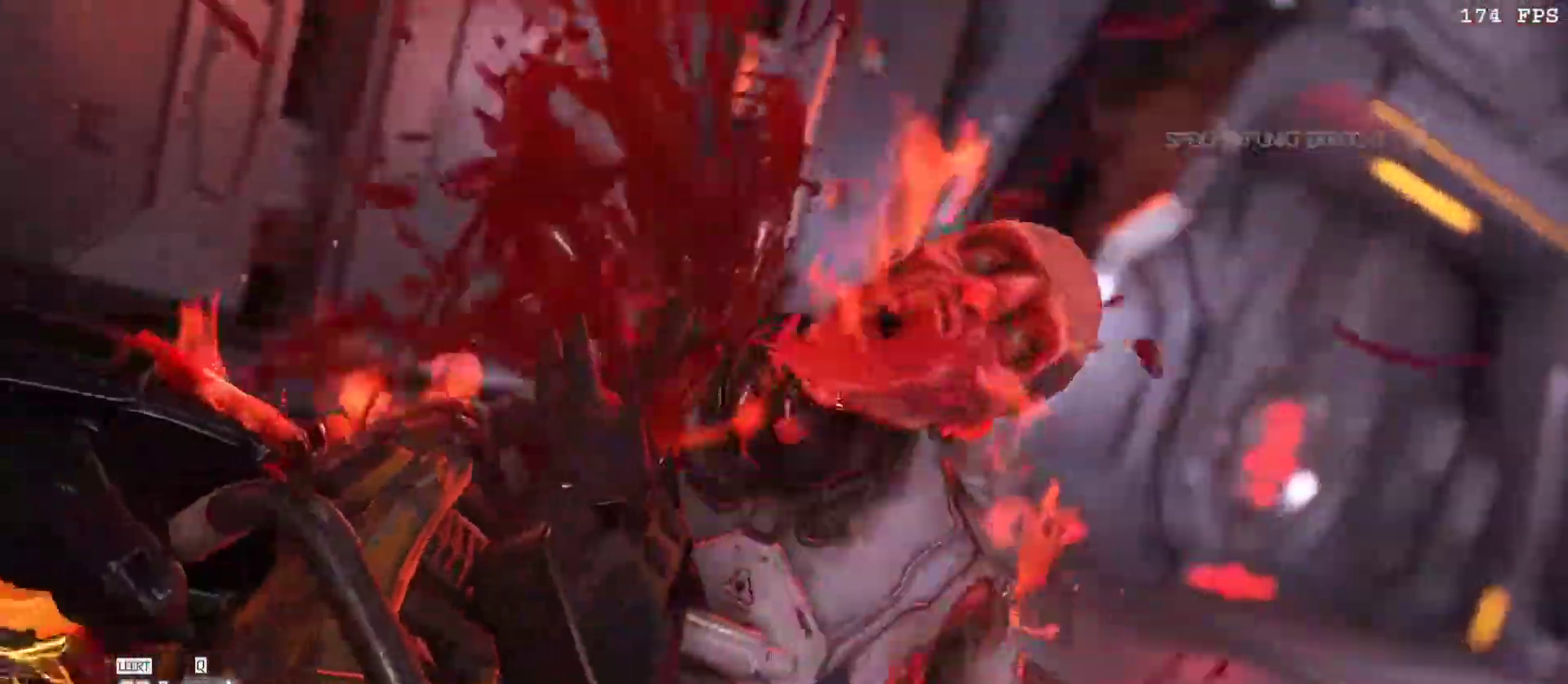
{"keys": ["a", "w"], "mouse": [], "events": [[433, "a", "down"]]}
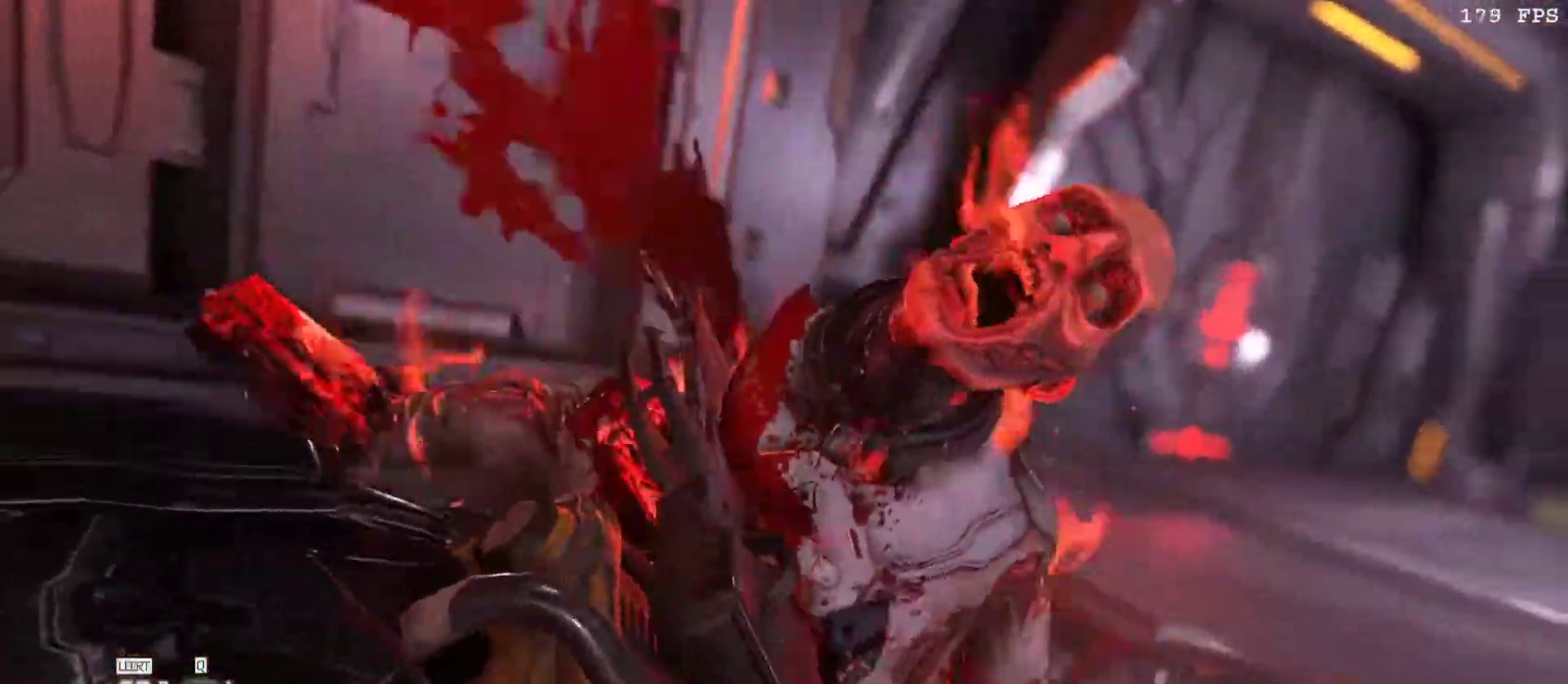
{"keys": ["a", "w"], "mouse": [], "events": []}
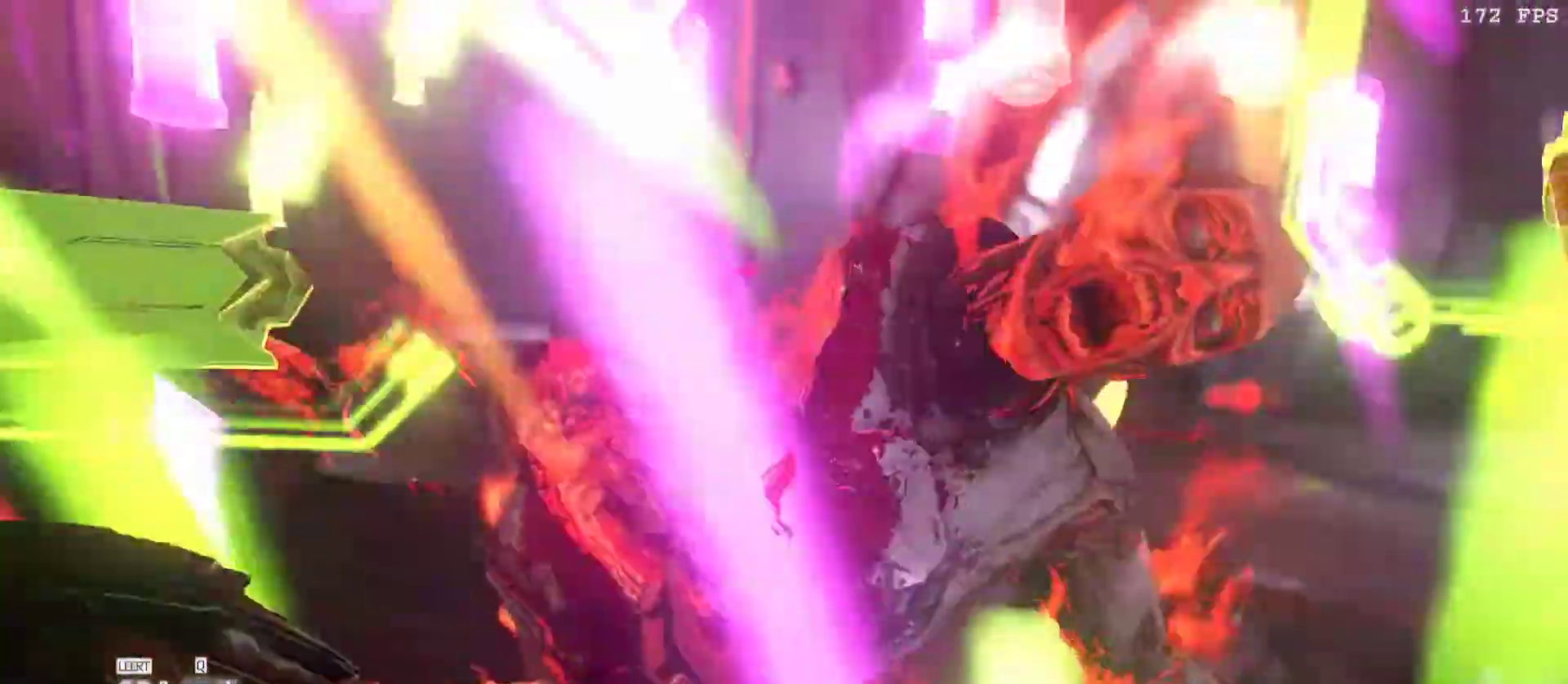
{"keys": ["5", "a"], "mouse": ["right"], "events": [[50, "a", "up"], [133, "w", "up"], [383, "a", "down"], [450, "mouse_right", "down"], [467, "5", "down"]]}
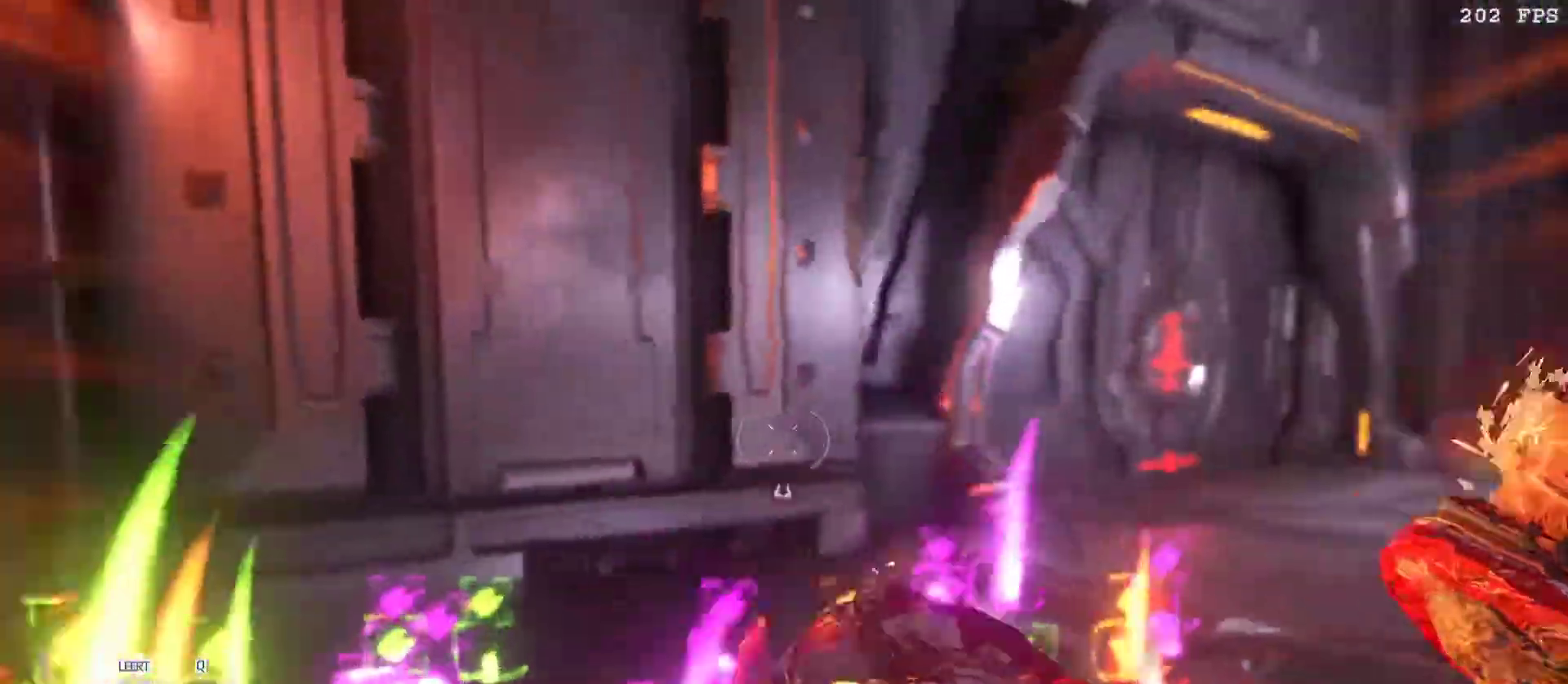
{"keys": ["a", "w"], "mouse": ["right"], "events": [[67, "g", "down"], [100, "5", "up"], [100, "shift", "down"], [150, "shift", "up"], [200, "g", "up"], [233, "w", "down"]]}
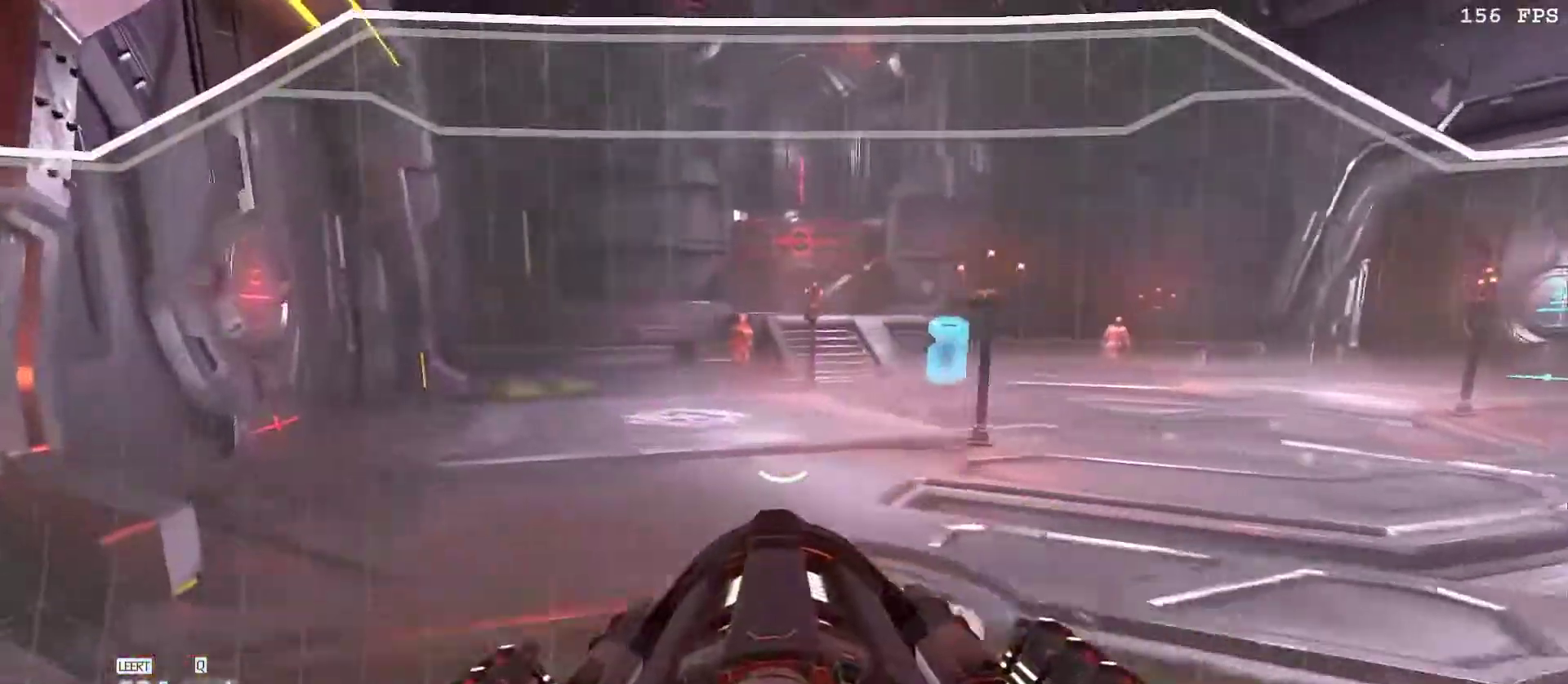
{"keys": ["a", "w"], "mouse": ["right"]}